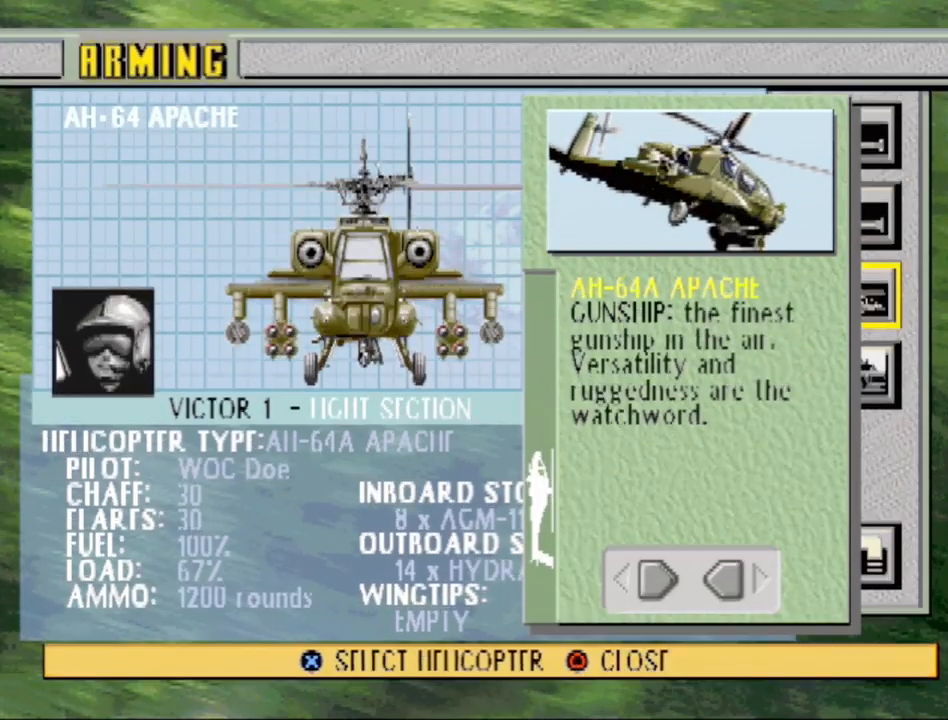
Gameplay with a controller (PlayStation layout); each line is a JSON object with the inputs held at the frame after it. "events" lists button and stick changes between this image and that frame as [ms after this image, input, new state], when the widget could be followed in between. Not read: L3 R3.
{"buttons": [], "events": []}
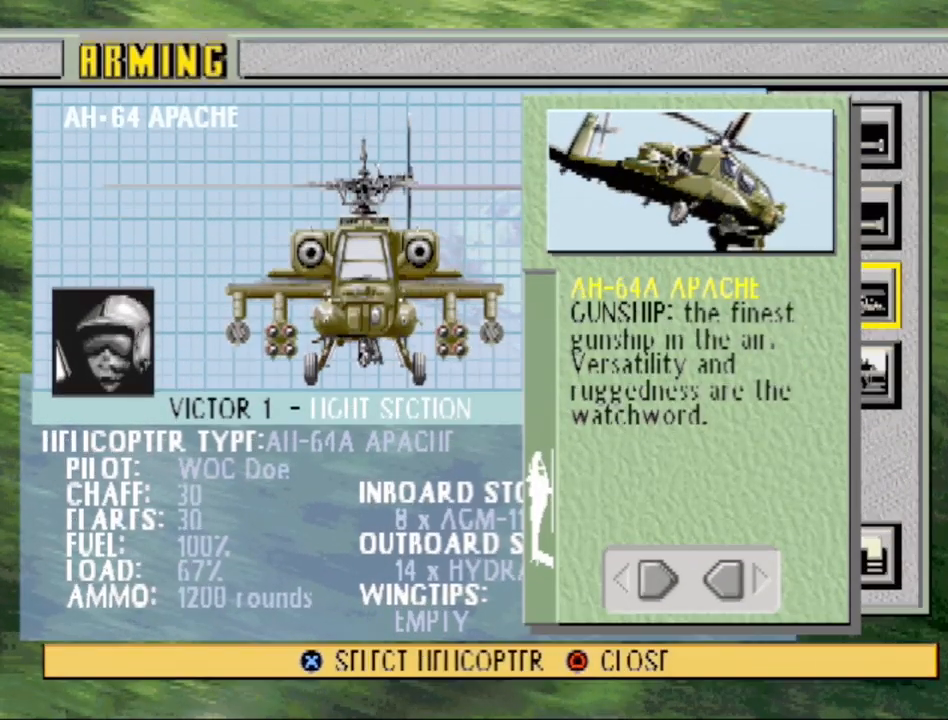
{"buttons": [], "events": [[217, "CIRCLE", "down"], [383, "CIRCLE", "up"]]}
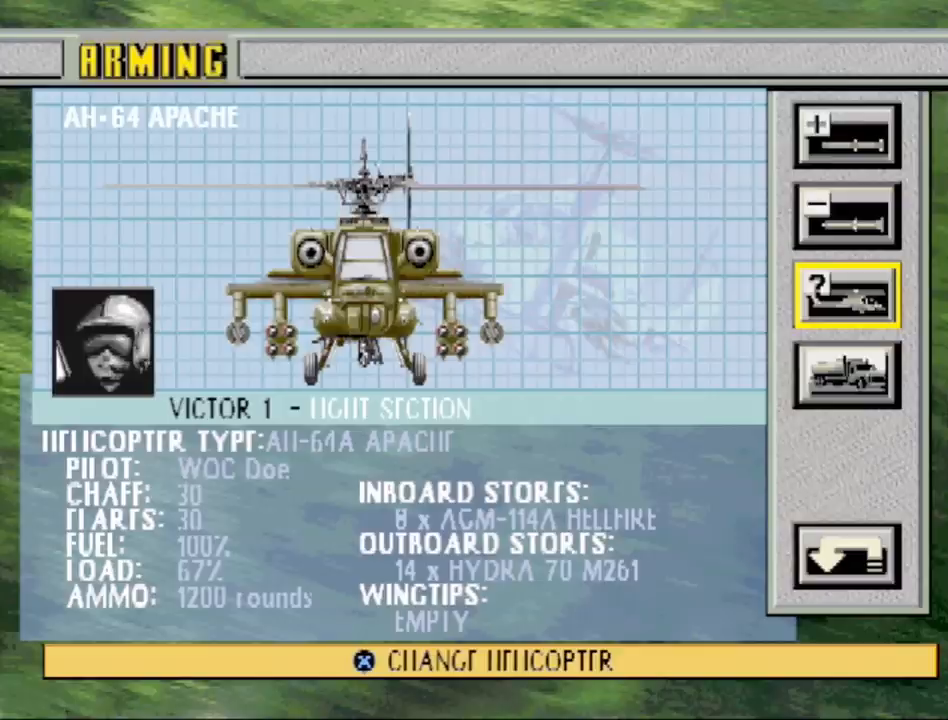
{"buttons": ["DPAD_DOWN"], "events": [[450, "DPAD_DOWN", "down"]]}
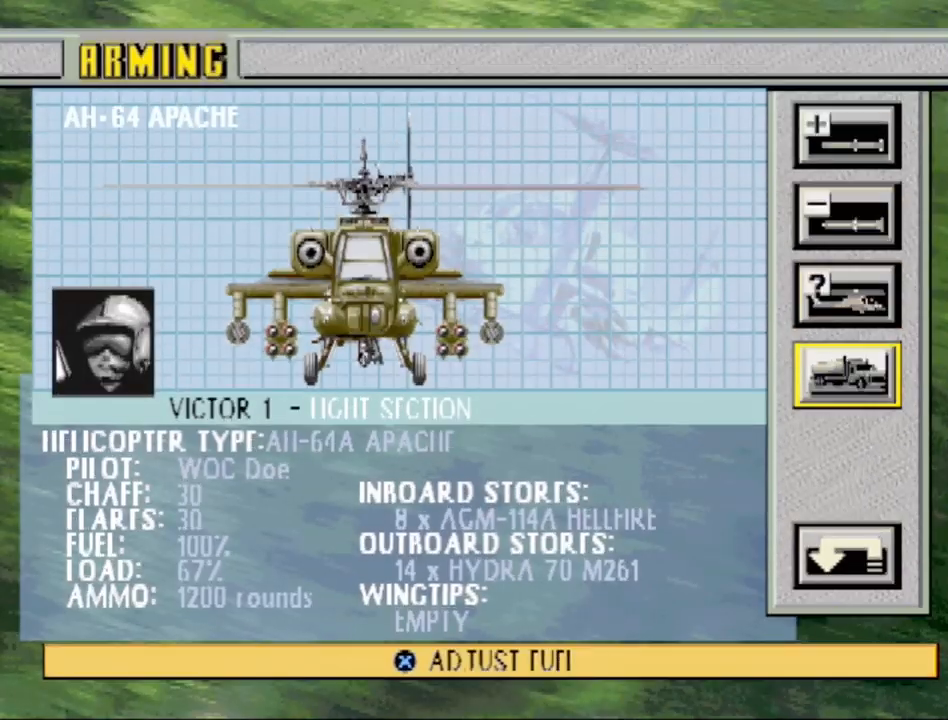
{"buttons": [], "events": [[50, "DPAD_DOWN", "up"]]}
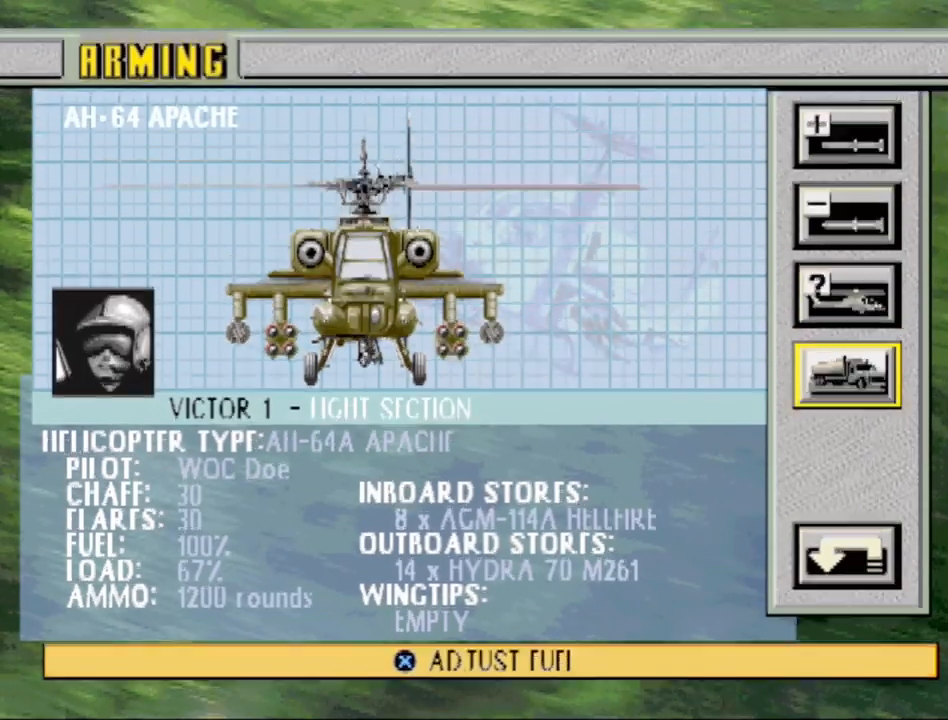
{"buttons": [], "events": [[100, "DPAD_UP", "down"], [250, "DPAD_UP", "up"], [383, "DPAD_DOWN", "down"], [500, "DPAD_DOWN", "up"]]}
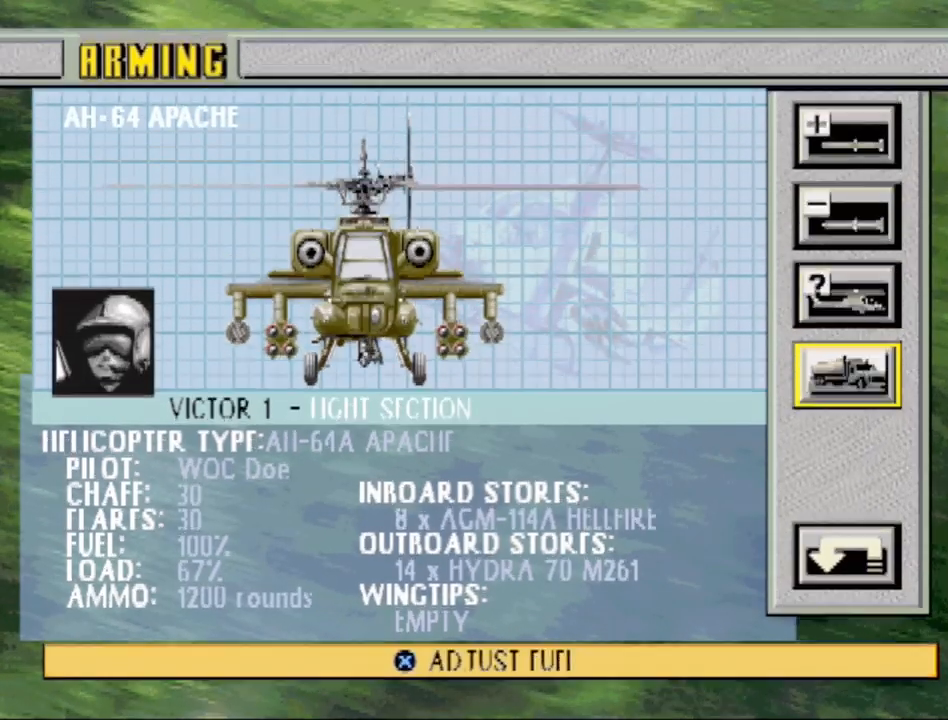
{"buttons": ["CROSS"], "events": [[433, "CROSS", "down"]]}
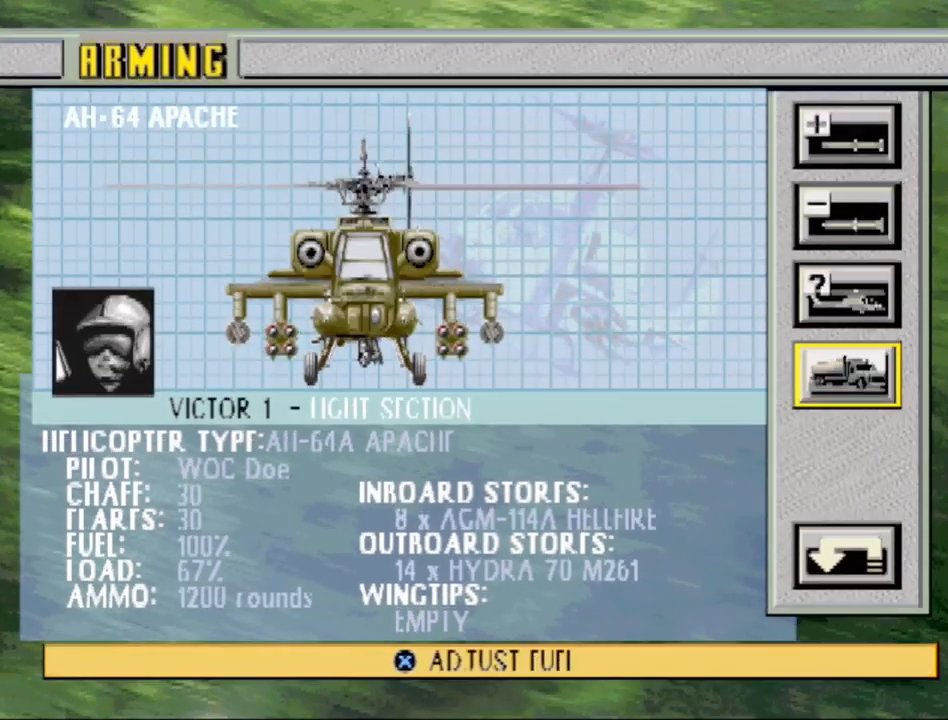
{"buttons": [], "events": [[100, "CROSS", "up"]]}
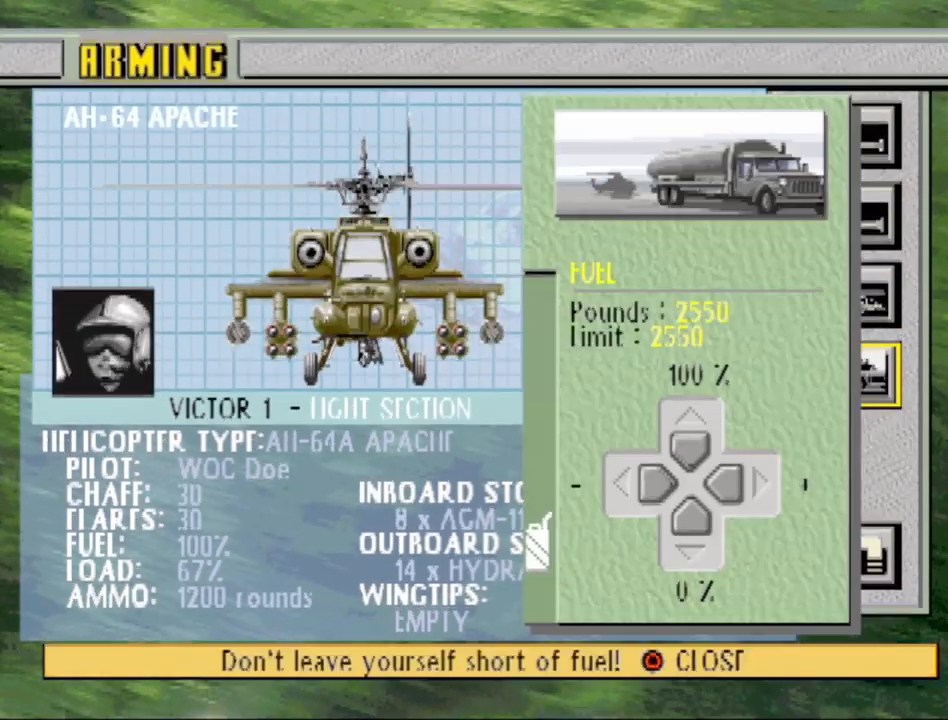
{"buttons": [], "events": []}
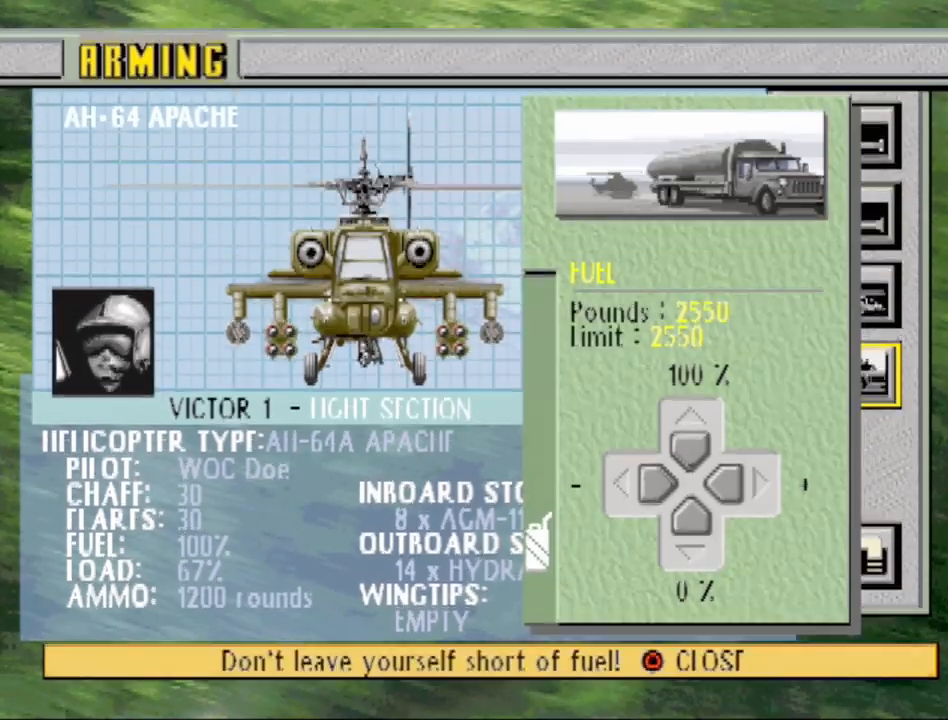
{"buttons": [], "events": []}
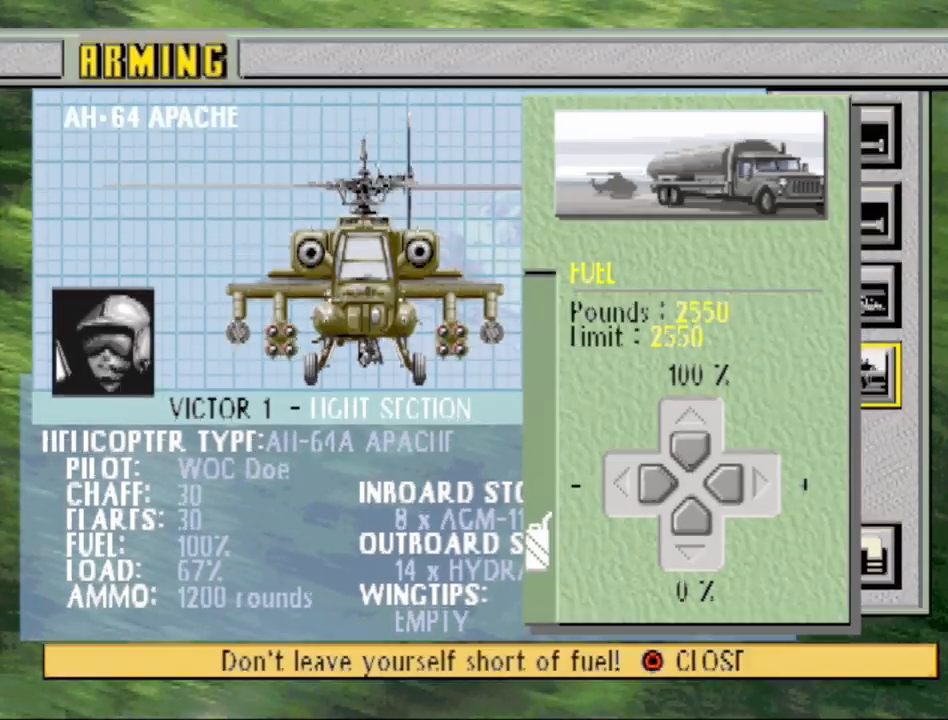
{"buttons": [], "events": []}
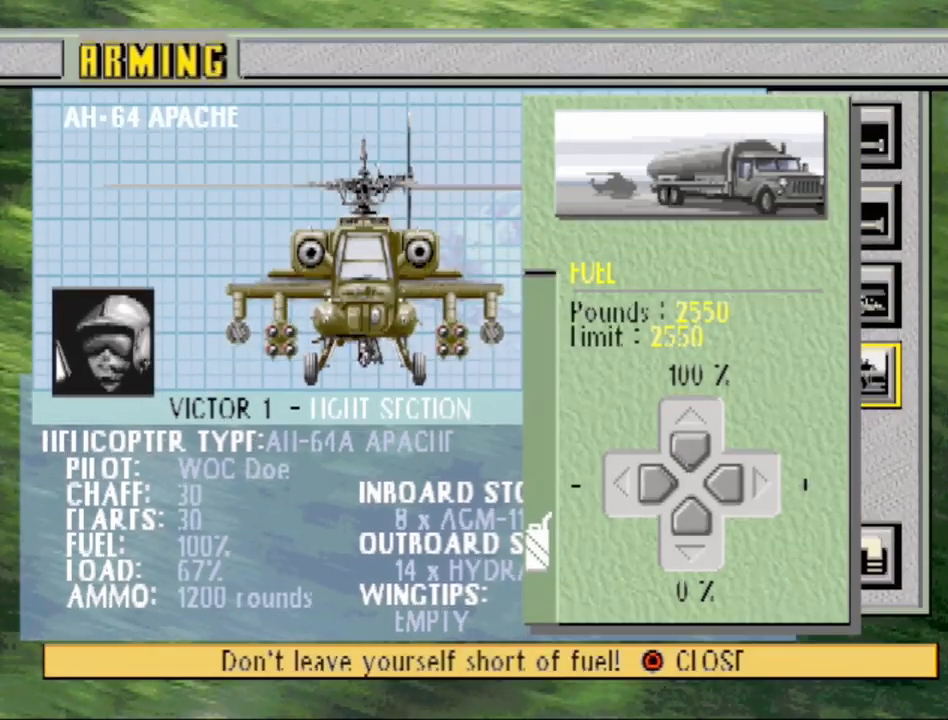
{"buttons": [], "events": []}
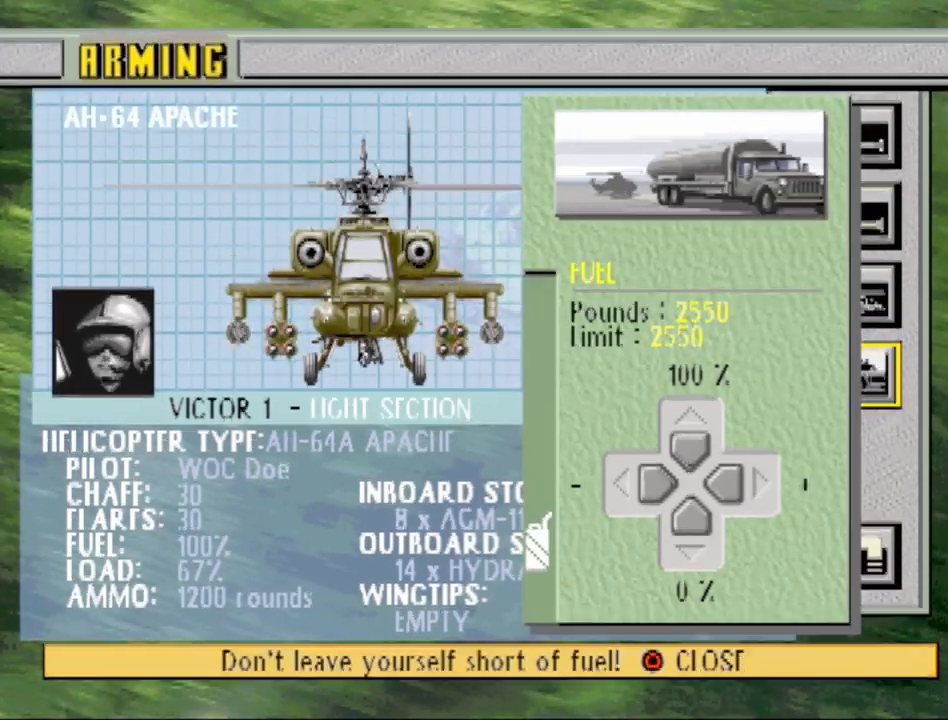
{"buttons": [], "events": []}
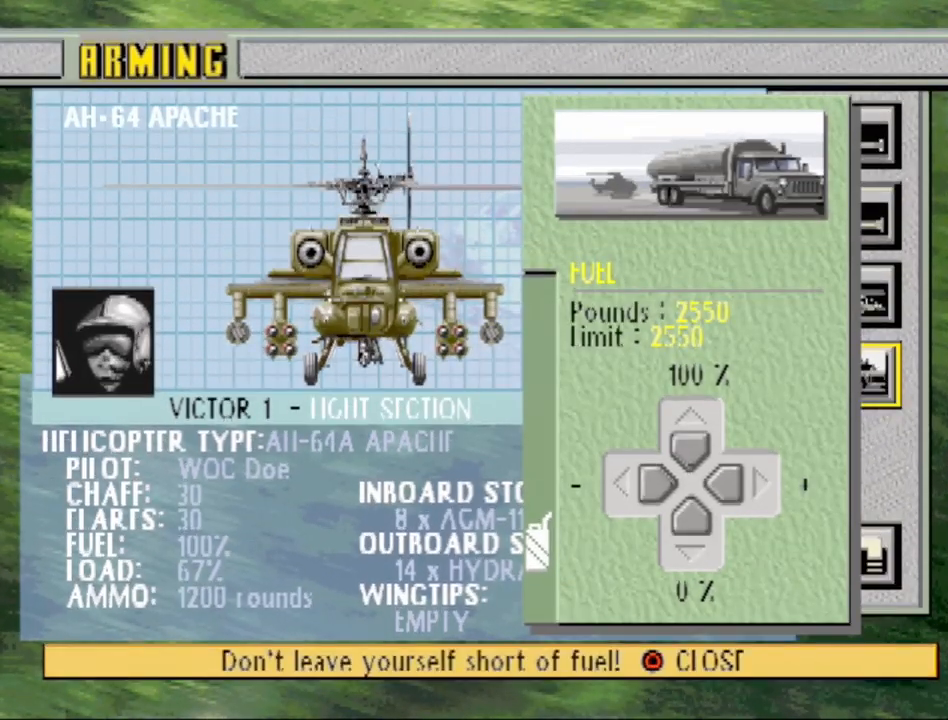
{"buttons": [], "events": []}
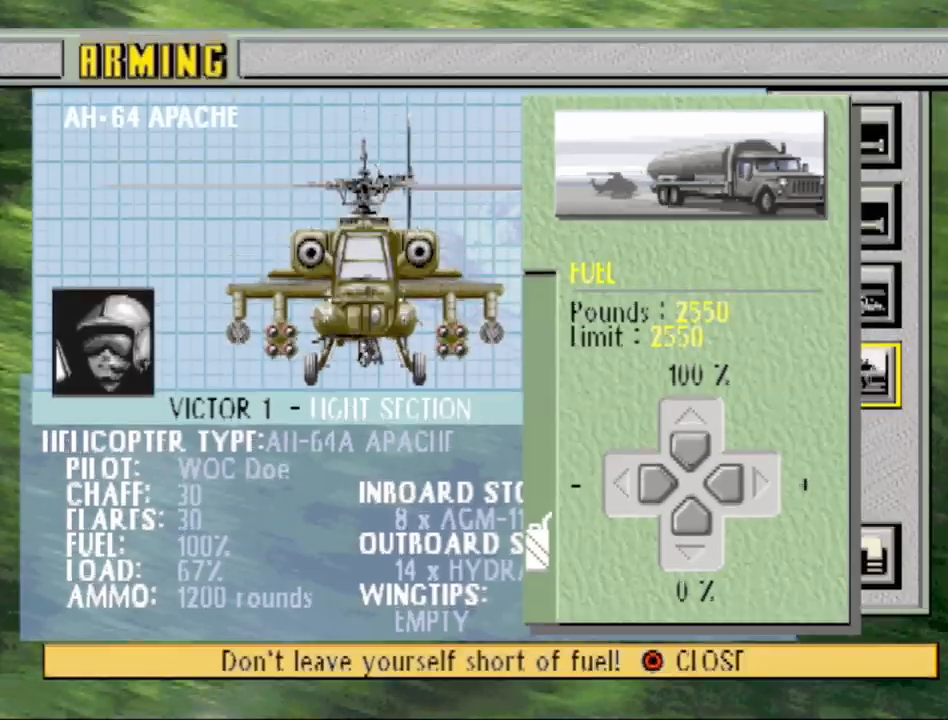
{"buttons": [], "events": []}
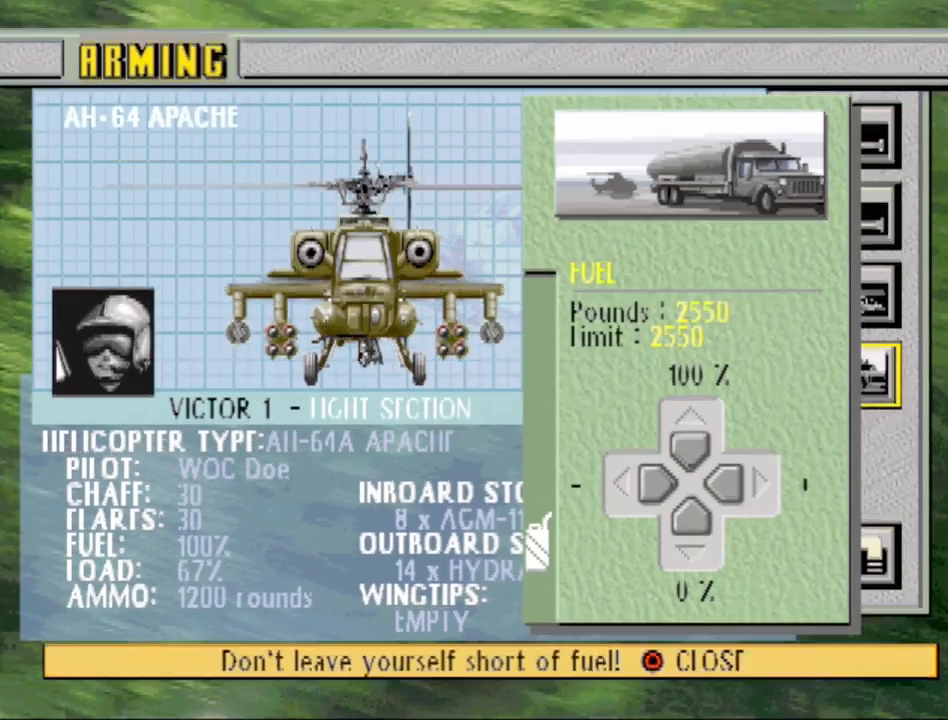
{"buttons": ["DPAD_DOWN"], "events": [[183, "DPAD_DOWN", "down"]]}
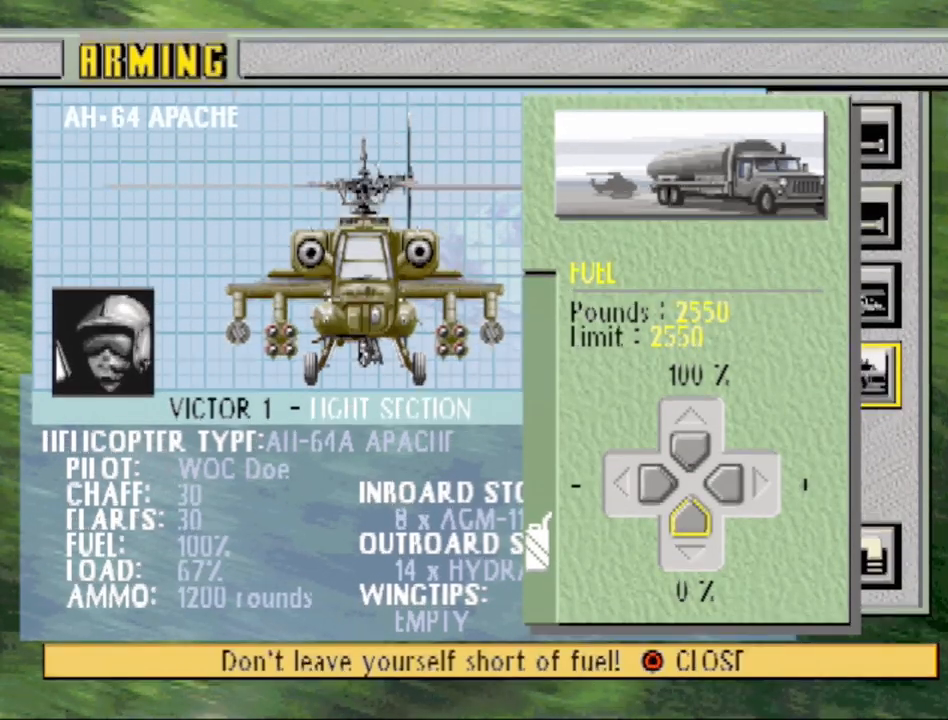
{"buttons": [], "events": [[267, "DPAD_DOWN", "up"]]}
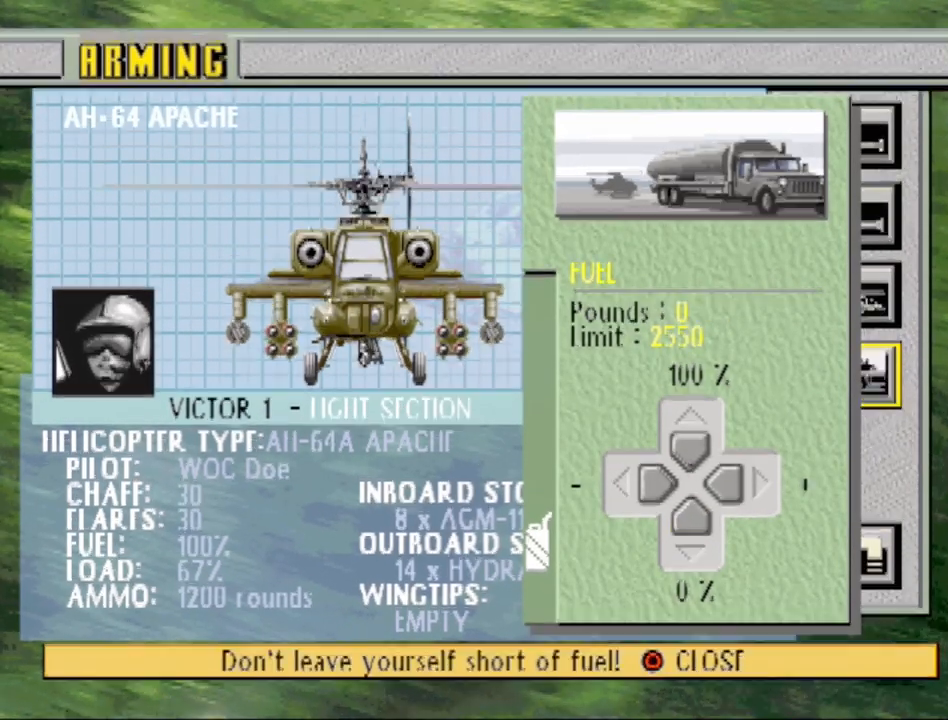
{"buttons": [], "events": []}
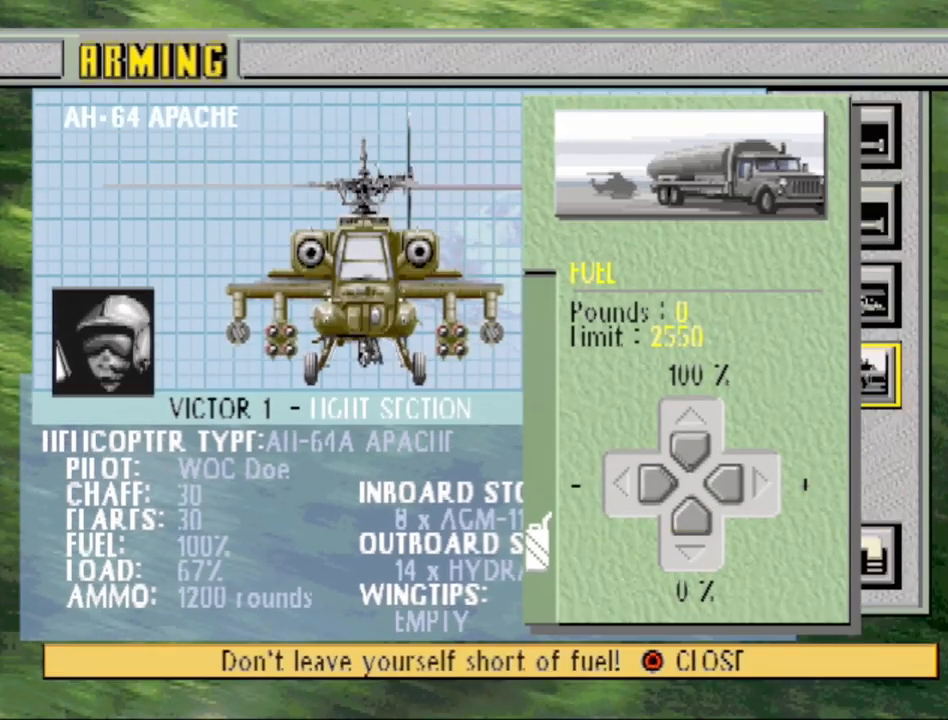
{"buttons": [], "events": []}
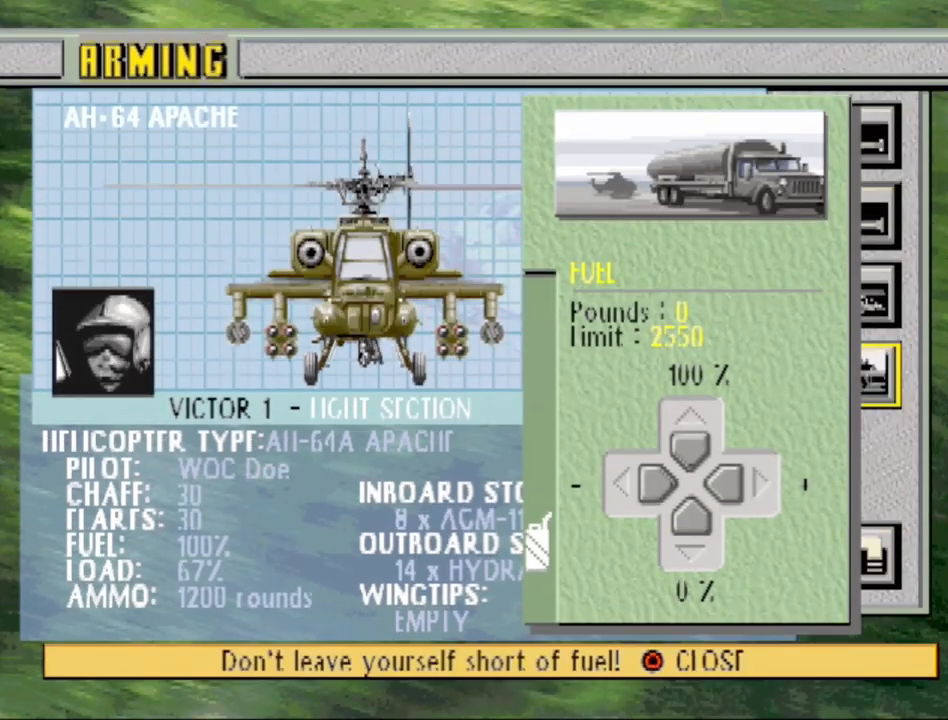
{"buttons": [], "events": []}
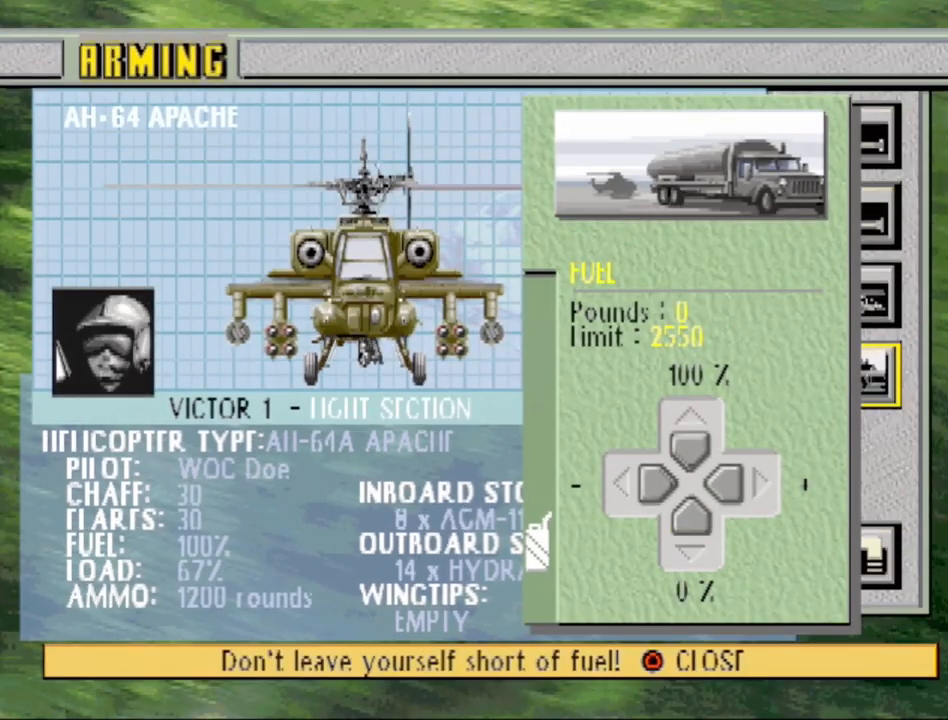
{"buttons": [], "events": [[283, "DPAD_UP", "down"], [433, "DPAD_UP", "up"]]}
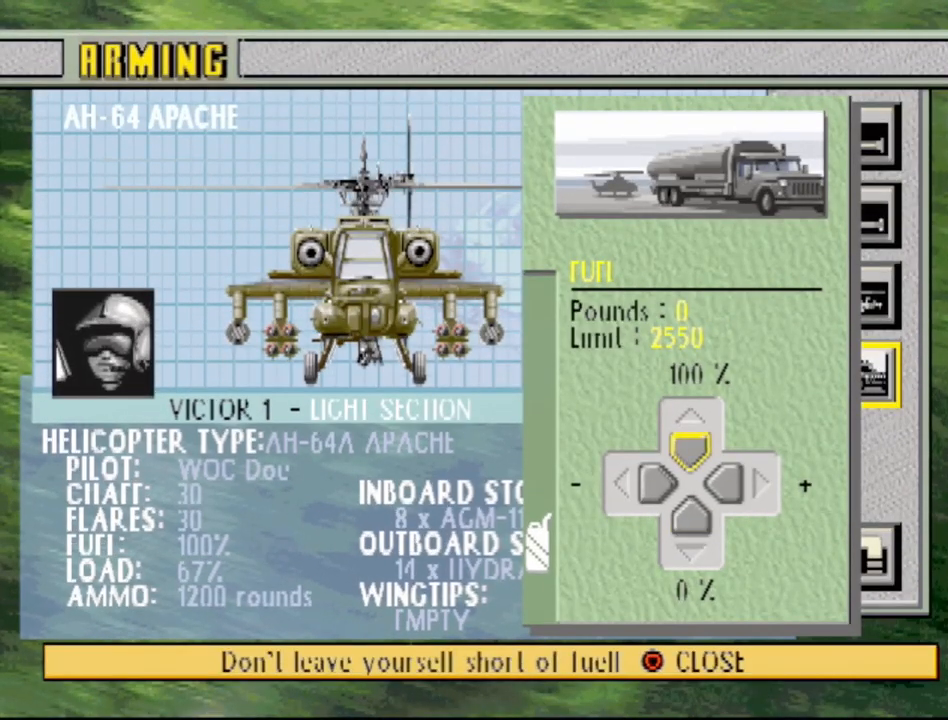
{"buttons": [], "events": []}
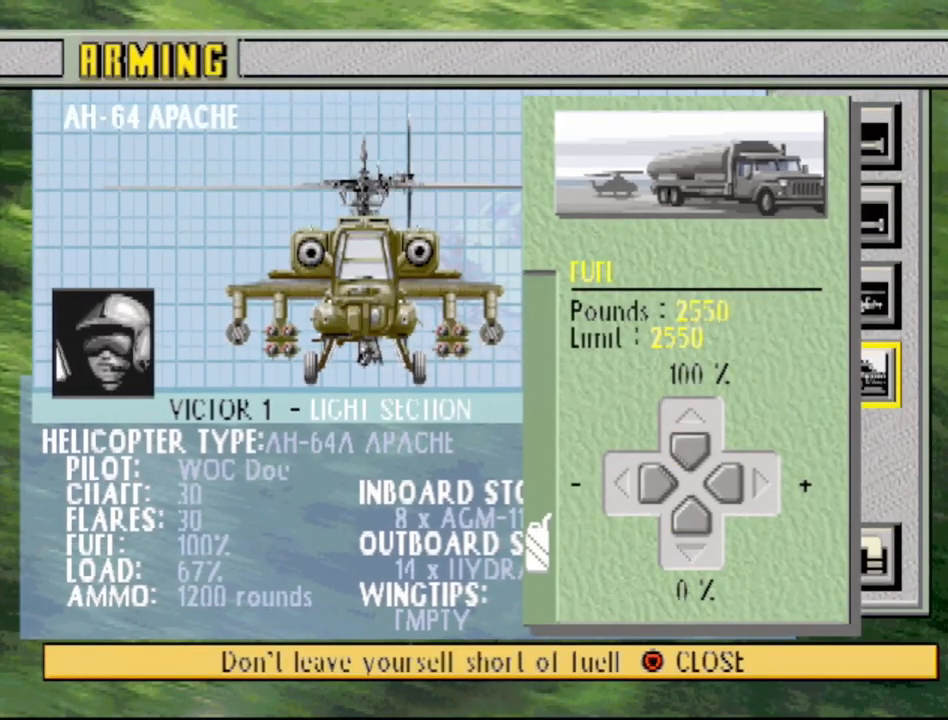
{"buttons": [], "events": []}
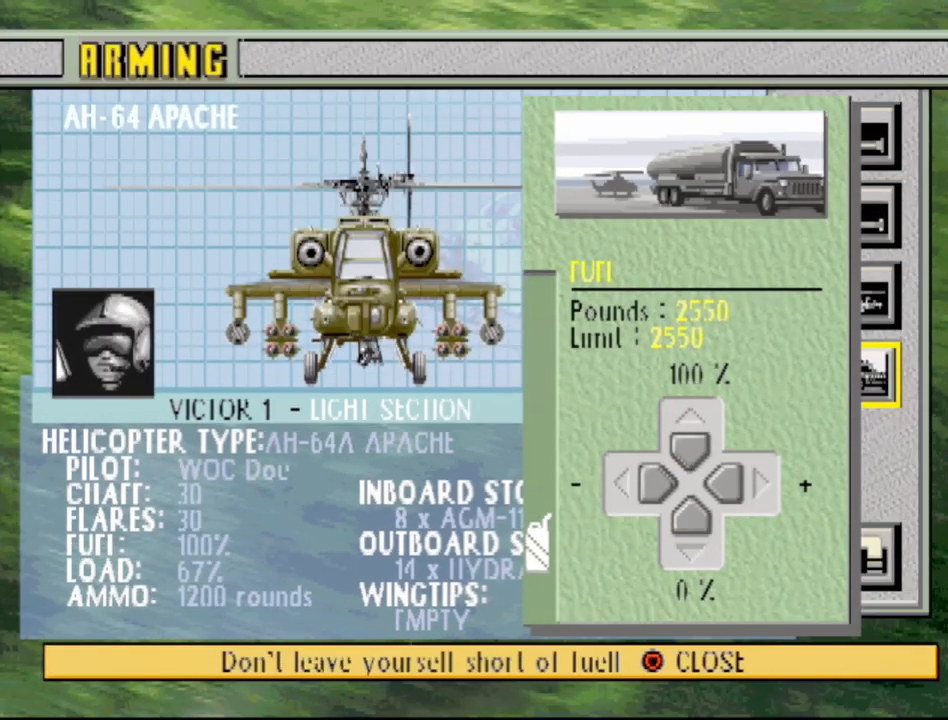
{"buttons": [], "events": []}
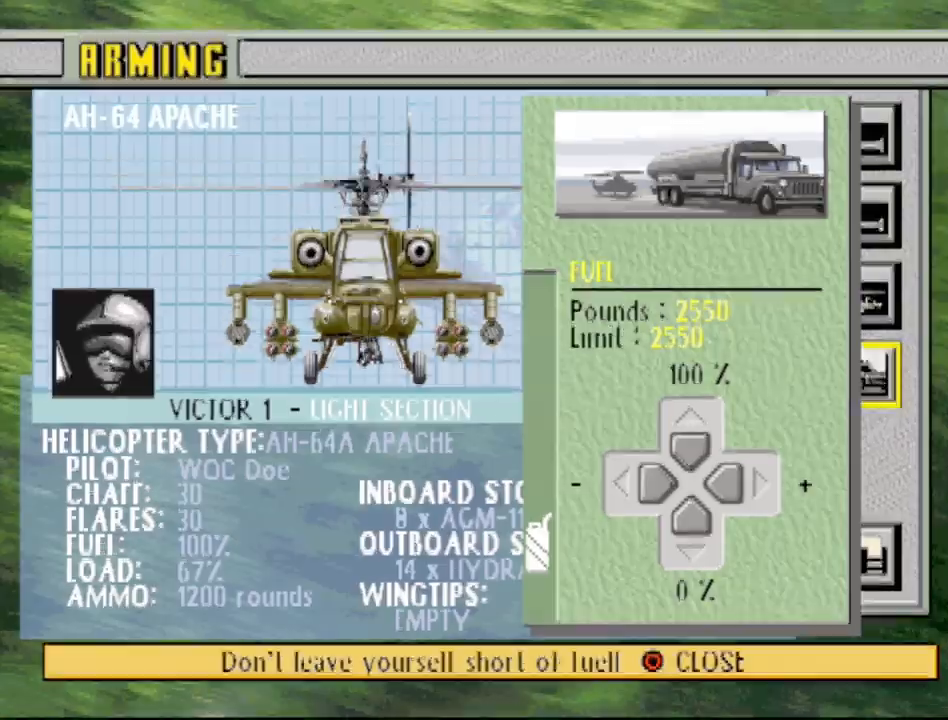
{"buttons": [], "events": [[133, "CIRCLE", "down"], [300, "CIRCLE", "up"]]}
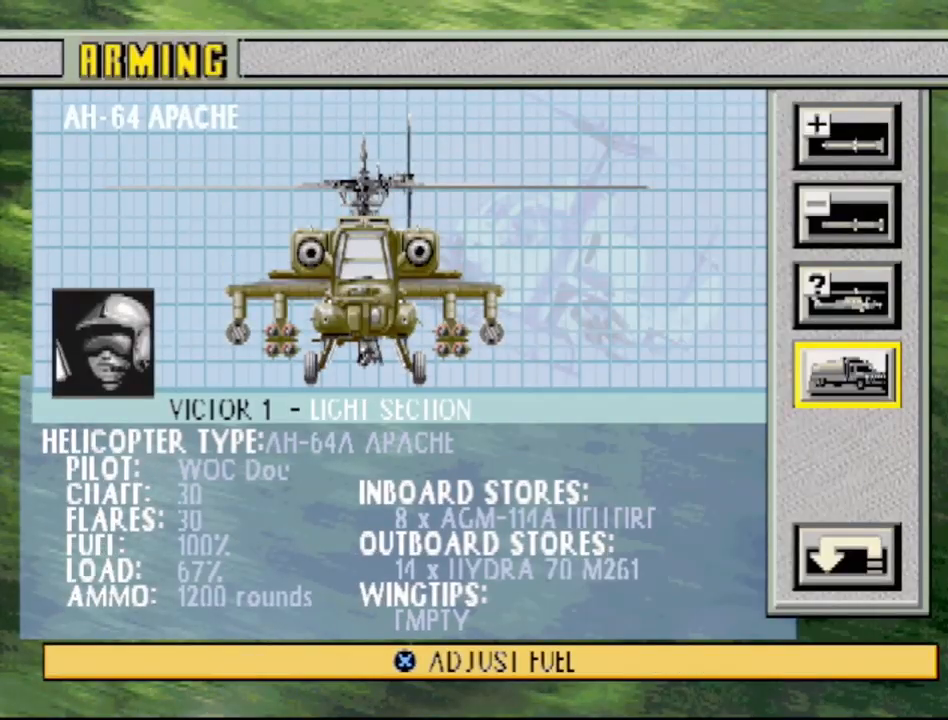
{"buttons": ["DPAD_UP"], "events": [[467, "DPAD_UP", "down"]]}
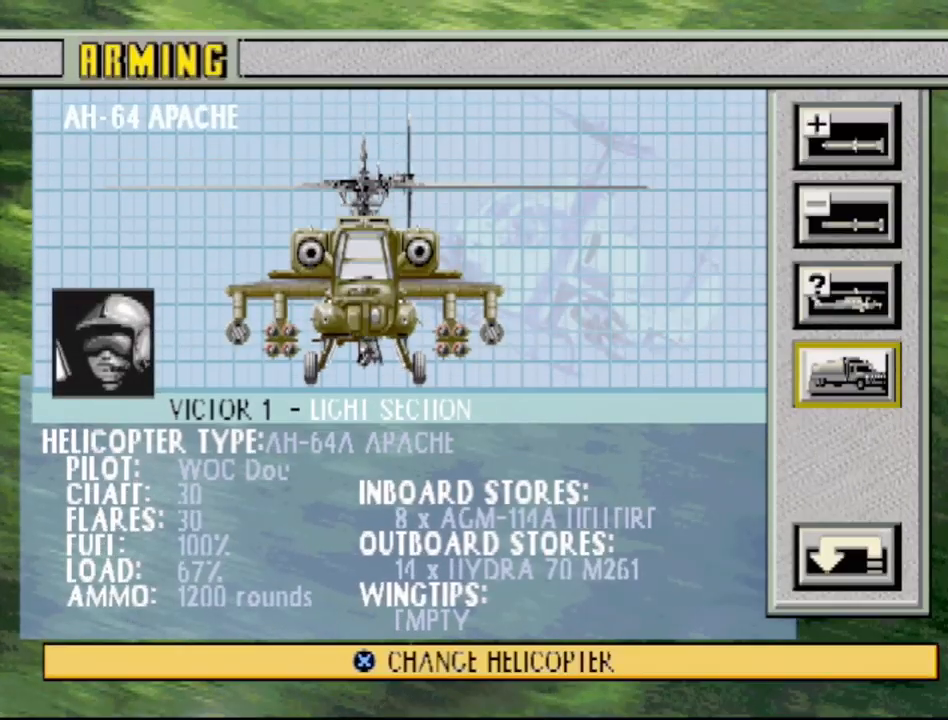
{"buttons": [], "events": [[83, "DPAD_UP", "up"], [317, "DPAD_DOWN", "down"], [400, "DPAD_DOWN", "up"]]}
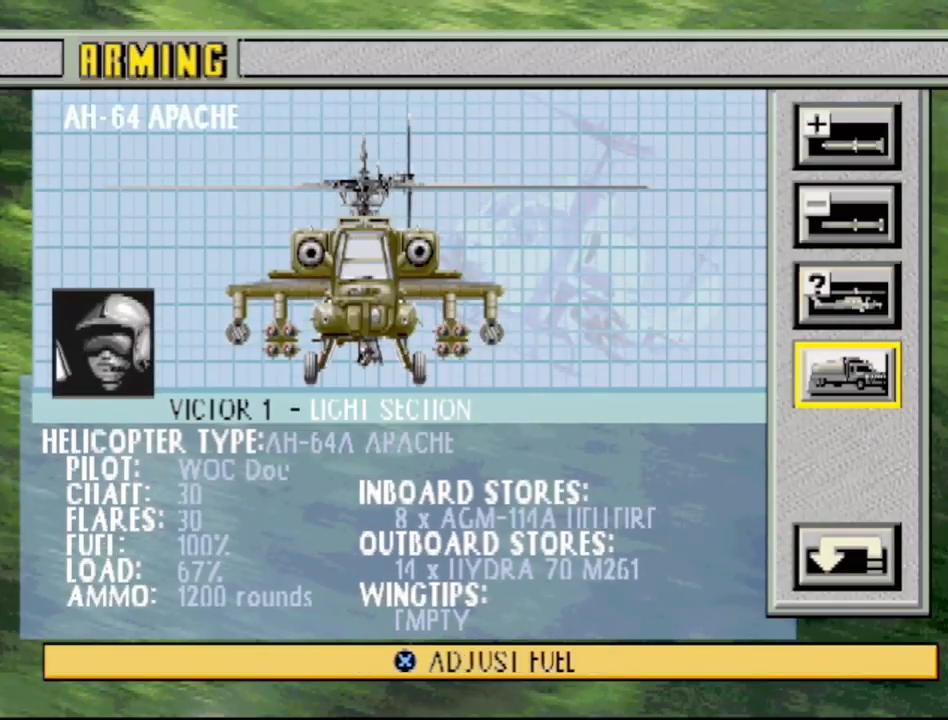
{"buttons": ["CROSS"], "events": [[83, "DPAD_DOWN", "down"], [200, "DPAD_DOWN", "up"], [467, "CROSS", "down"]]}
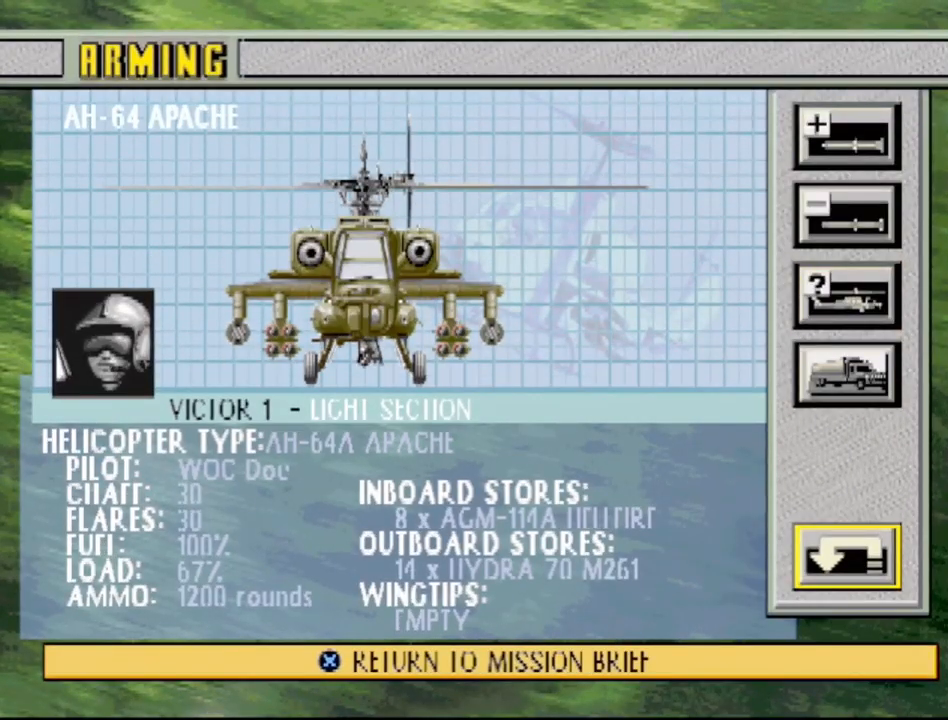
{"buttons": [], "events": [[117, "CROSS", "up"]]}